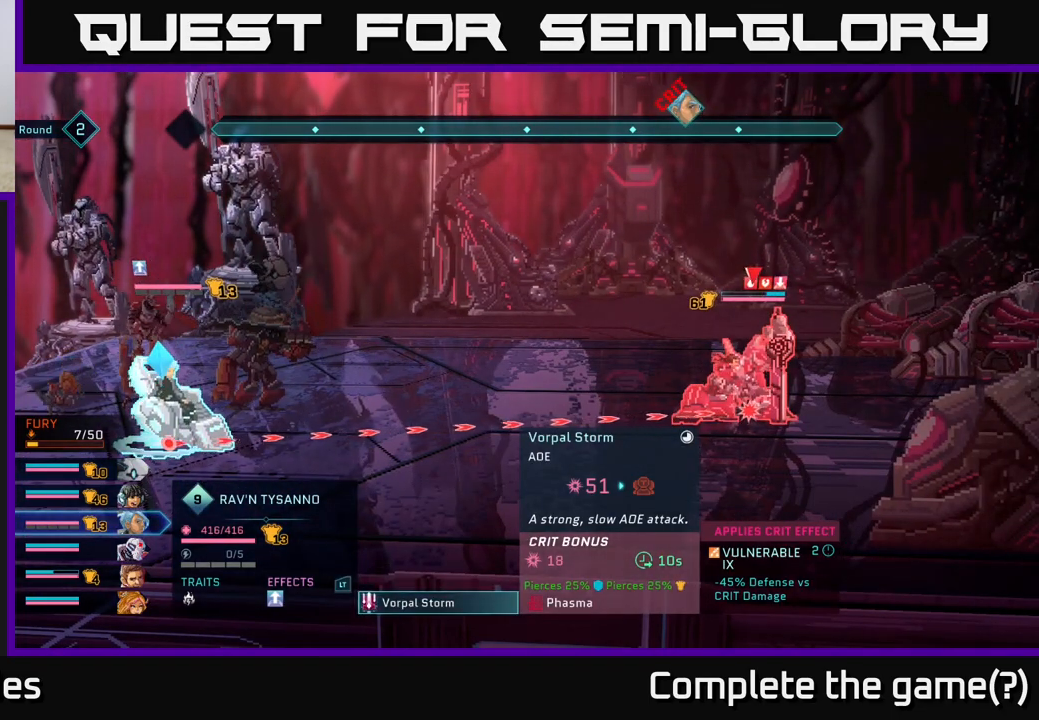
Gameplay with a controller (Xbox layout); each line is a JSON object with the inputs held at the frame after it. "events" lists button and stick changes between this image and that frame as [ms after this image, input, new state], when the widget could be followed in between.
{"buttons": [], "left_stick": "center", "right_stick": "center", "events": [[17, "DPAD_UP", "down"], [117, "DPAD_UP", "up"], [350, "DPAD_DOWN", "down"], [467, "DPAD_DOWN", "up"]]}
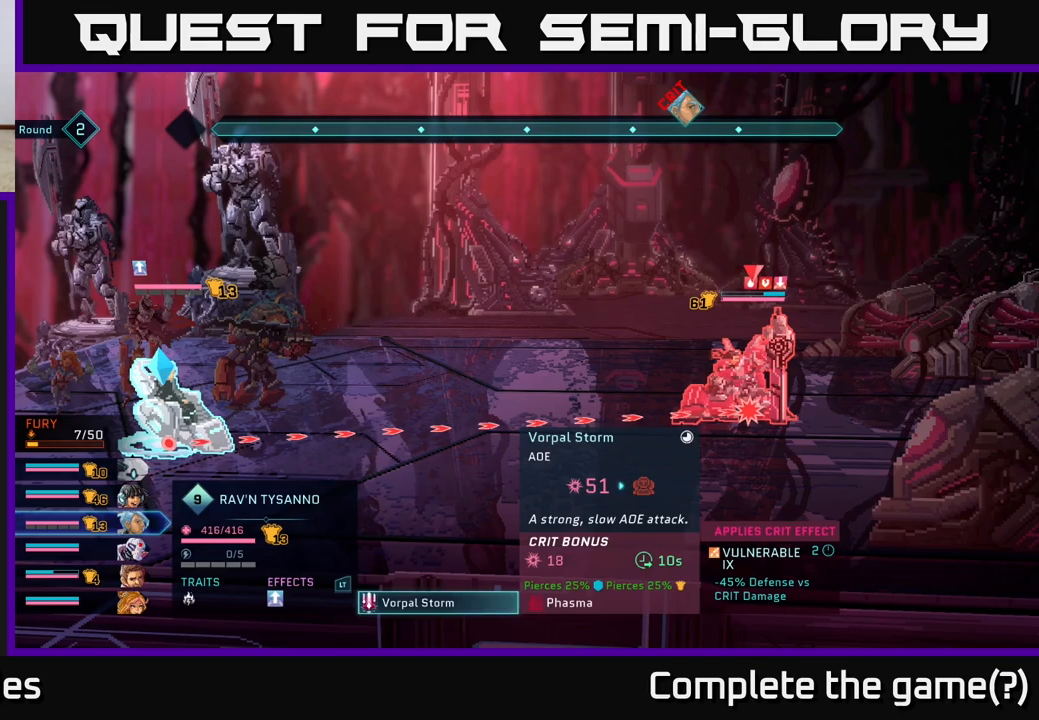
{"buttons": [], "left_stick": "center", "right_stick": "center", "events": [[350, "A", "down"], [417, "A", "up"]]}
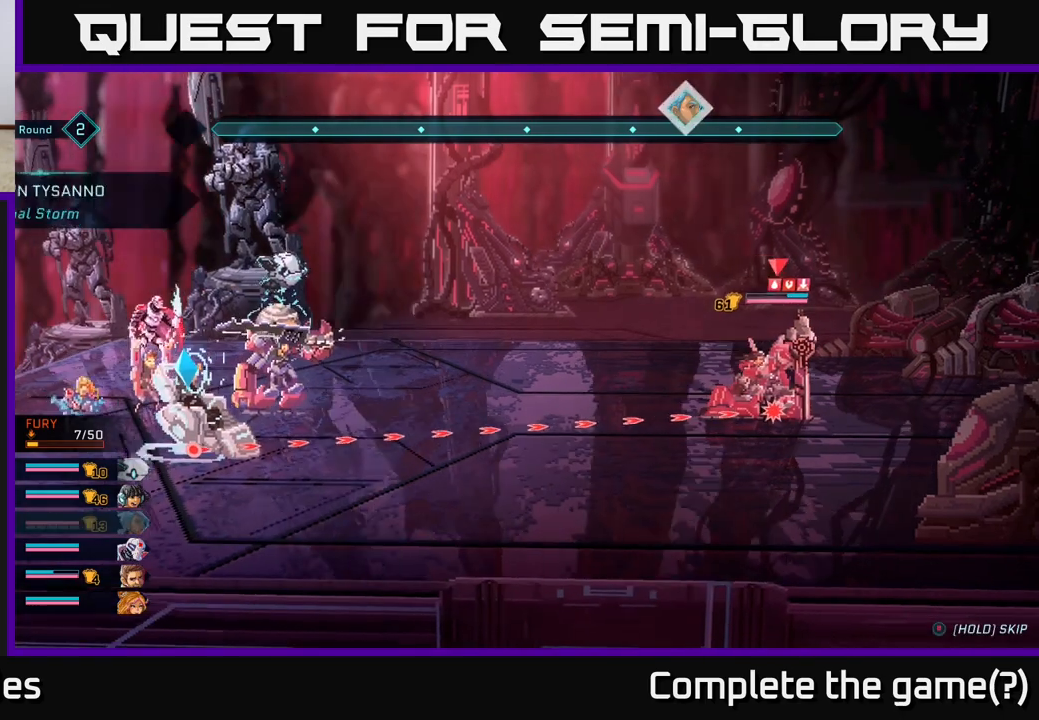
{"buttons": [], "left_stick": "center", "right_stick": "center", "events": []}
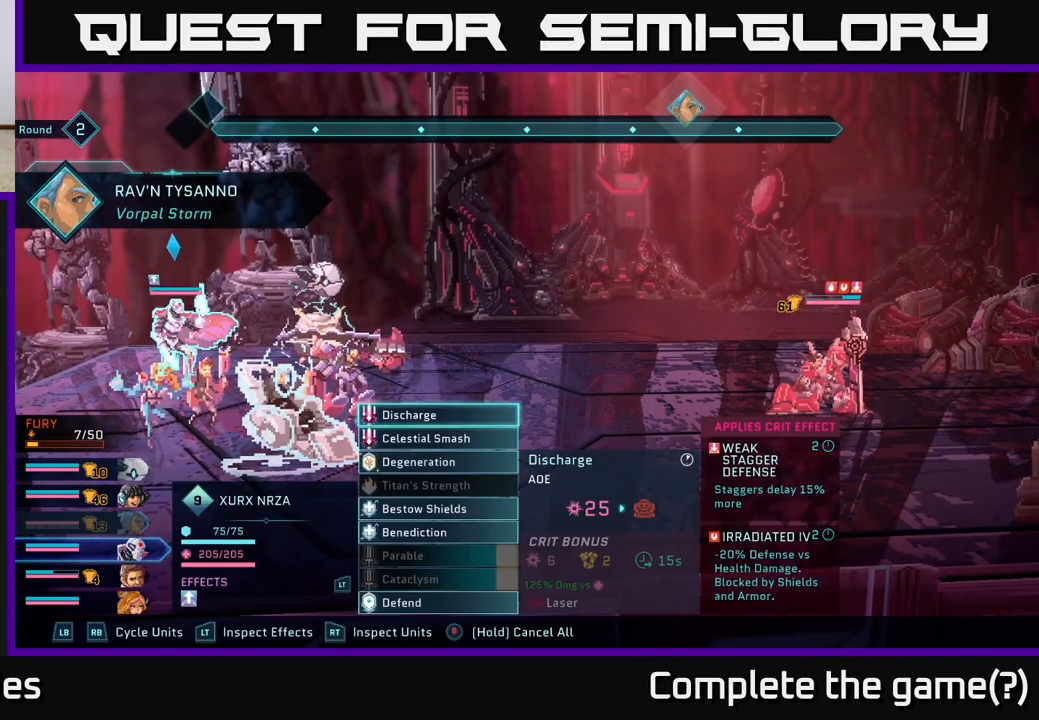
{"buttons": [], "left_stick": "center", "right_stick": "center", "events": []}
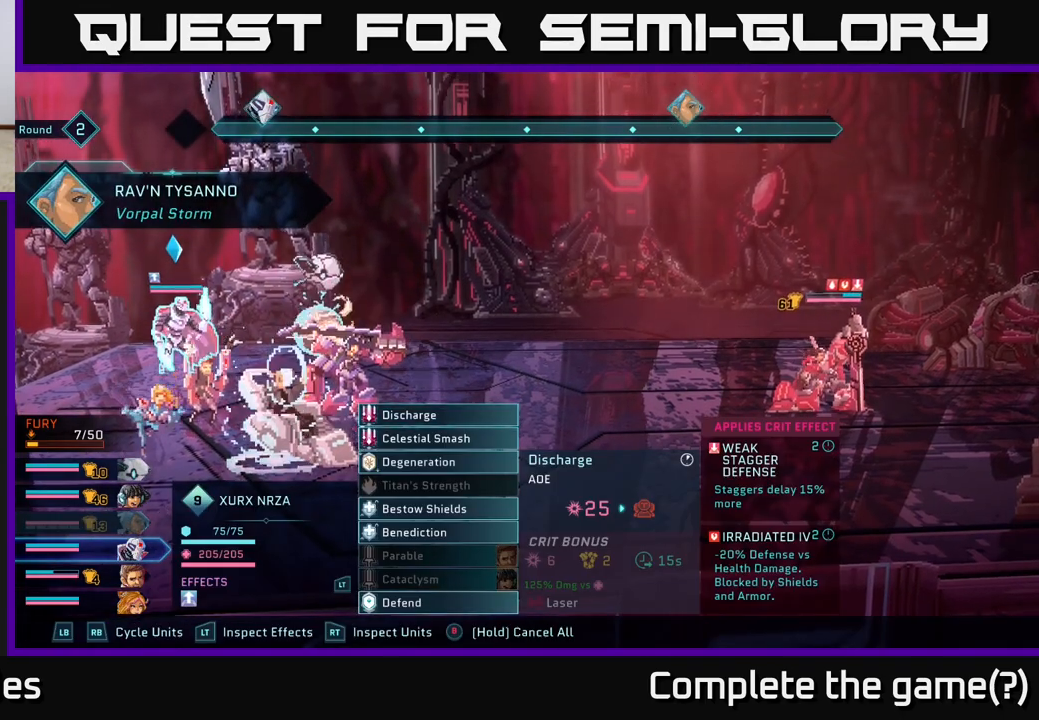
{"buttons": [], "left_stick": "center", "right_stick": "center", "events": []}
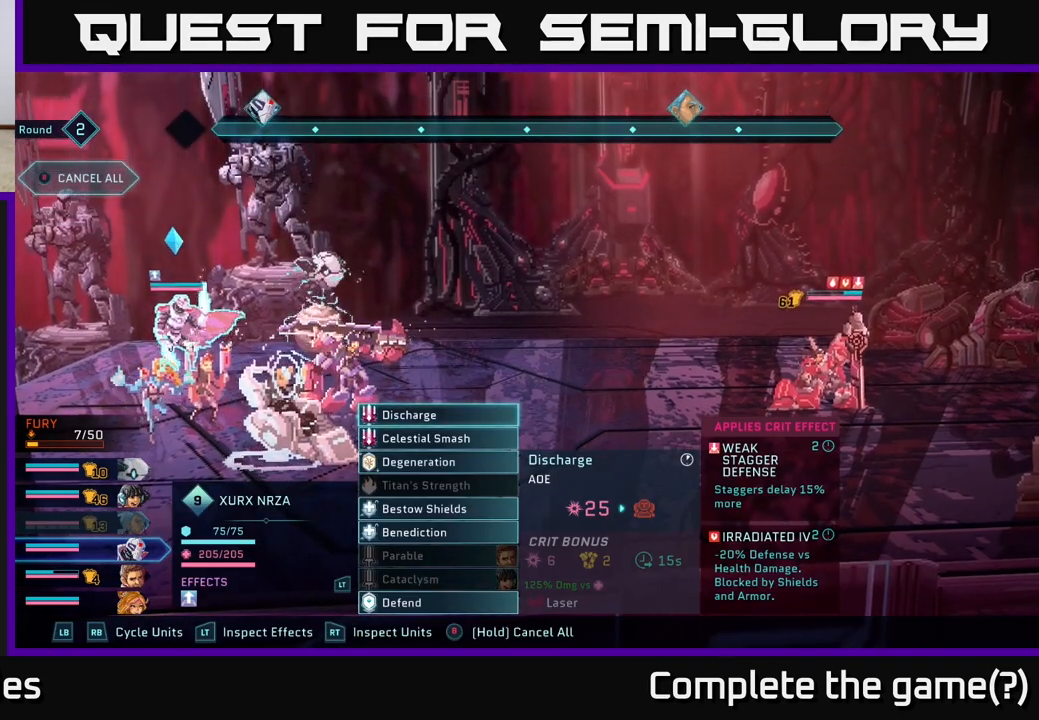
{"buttons": [], "left_stick": "center", "right_stick": "center", "events": []}
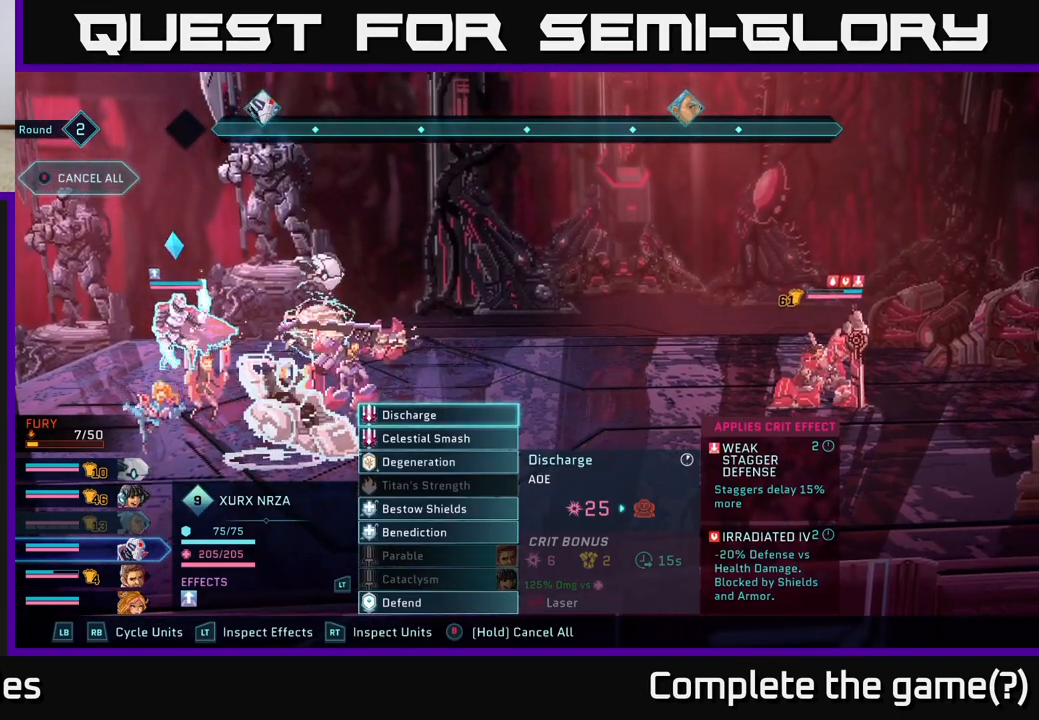
{"buttons": [], "left_stick": "down", "right_stick": "center", "events": [[117, "left_stick", "down"], [317, "left_stick", "center"], [400, "left_stick", "down"]]}
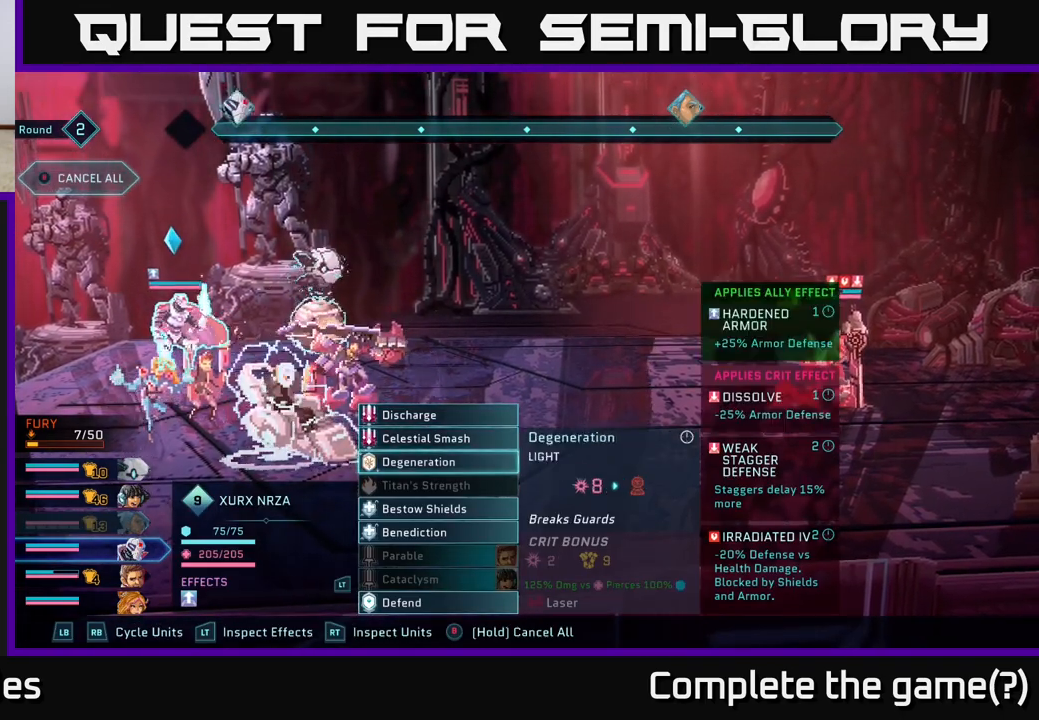
{"buttons": [], "left_stick": "center", "right_stick": "center", "events": [[83, "left_stick", "center"]]}
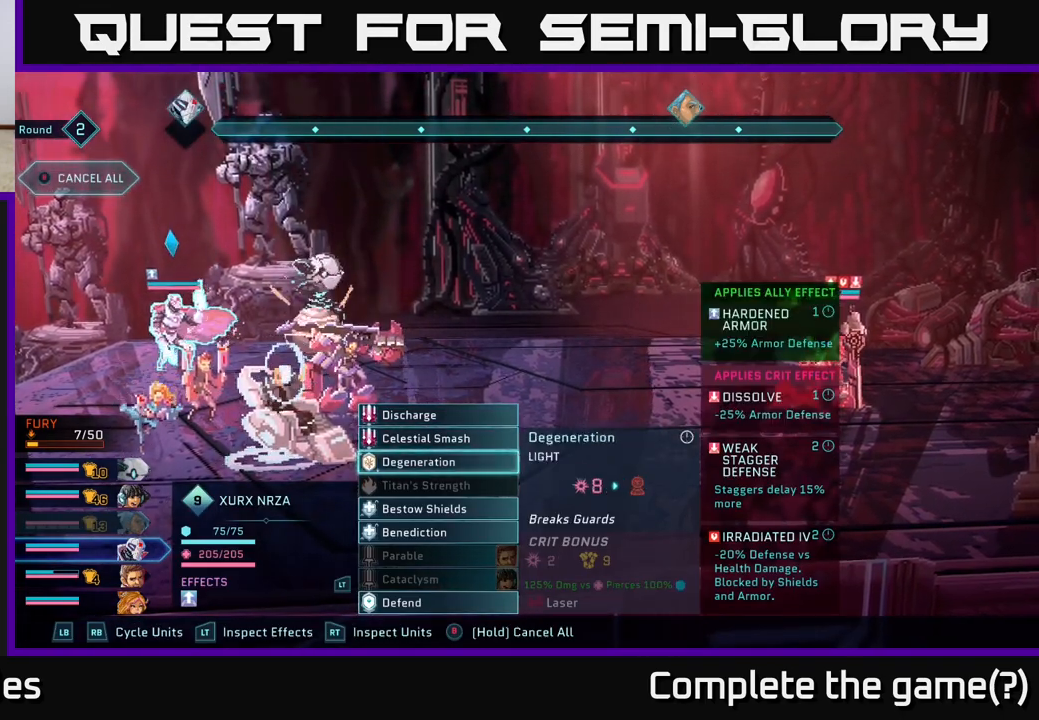
{"buttons": [], "left_stick": "center", "right_stick": "center", "events": []}
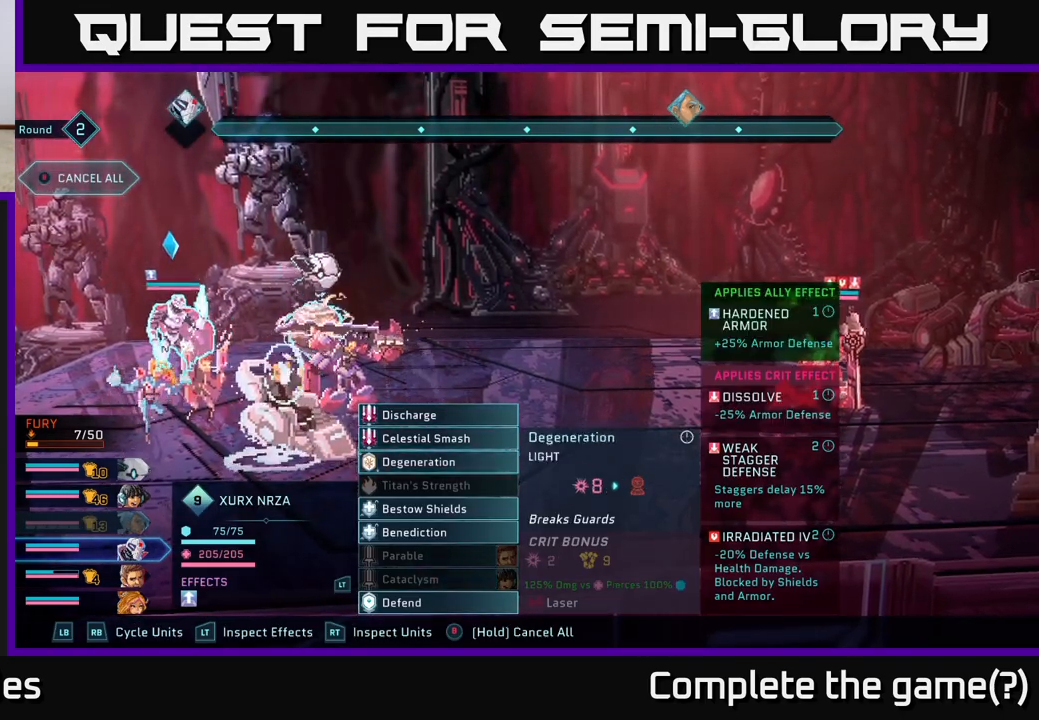
{"buttons": [], "left_stick": "center", "right_stick": "center", "events": [[233, "A", "down"], [300, "A", "up"]]}
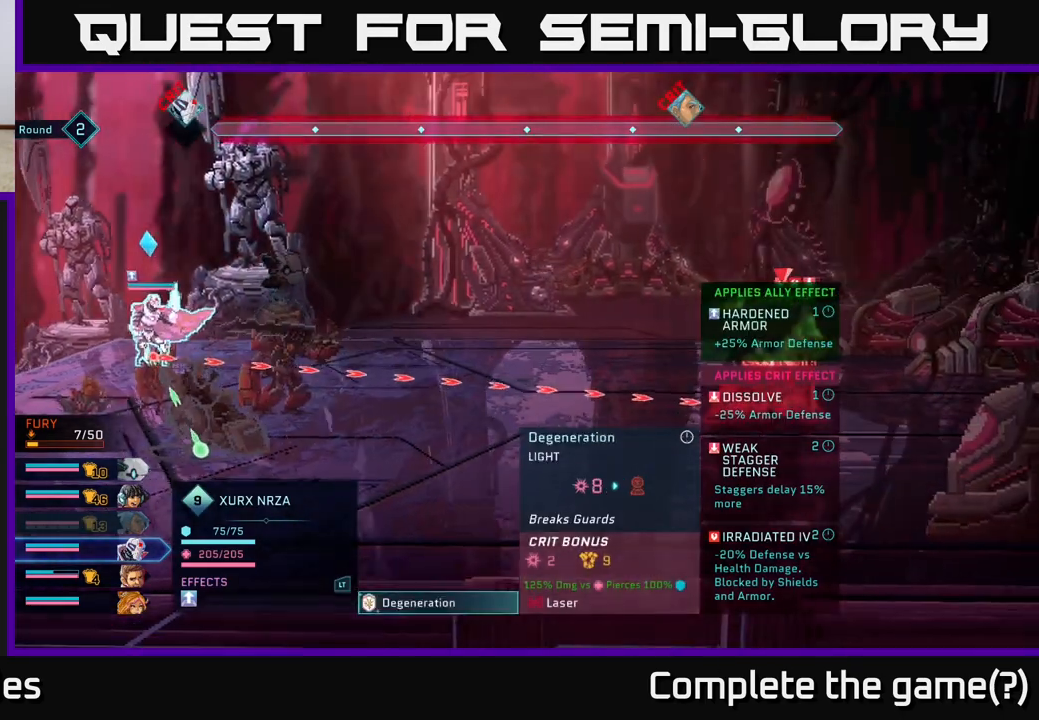
{"buttons": [], "left_stick": "center", "right_stick": "center", "events": []}
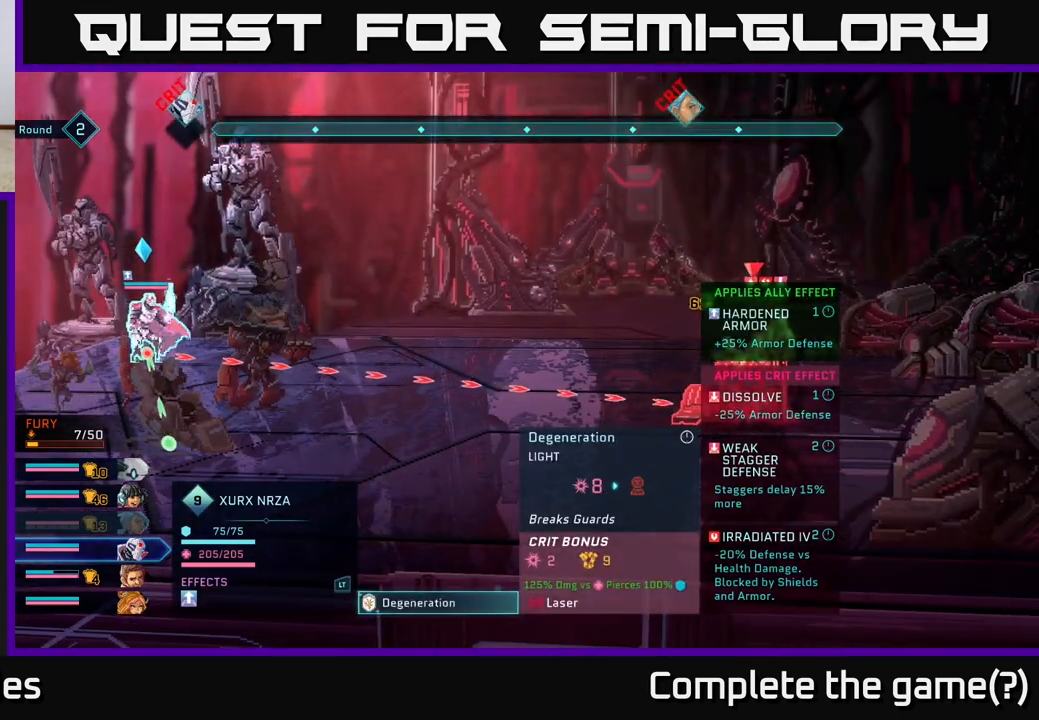
{"buttons": [], "left_stick": "center", "right_stick": "center", "events": []}
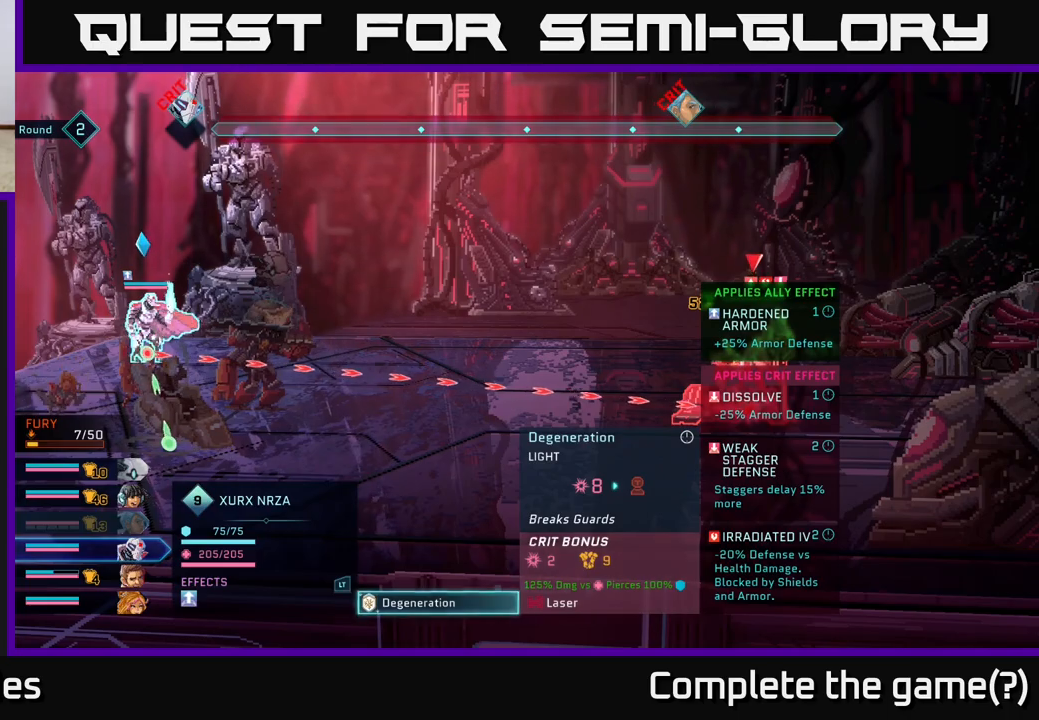
{"buttons": [], "left_stick": "center", "right_stick": "center", "events": []}
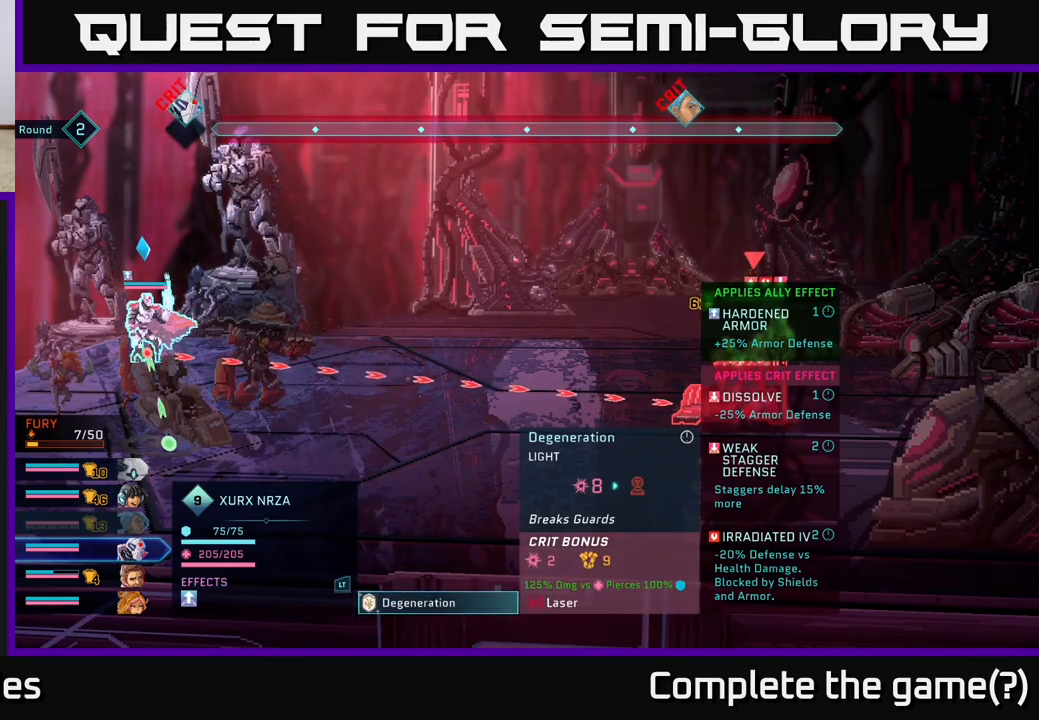
{"buttons": [], "left_stick": "center", "right_stick": "center", "events": []}
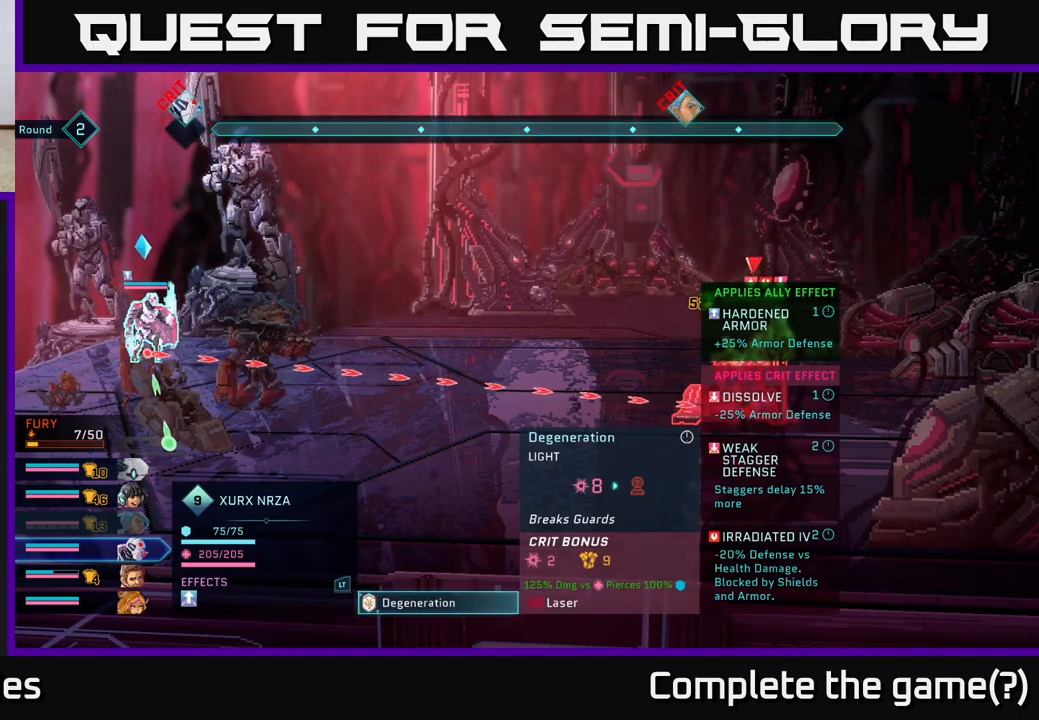
{"buttons": [], "left_stick": "center", "right_stick": "center", "events": []}
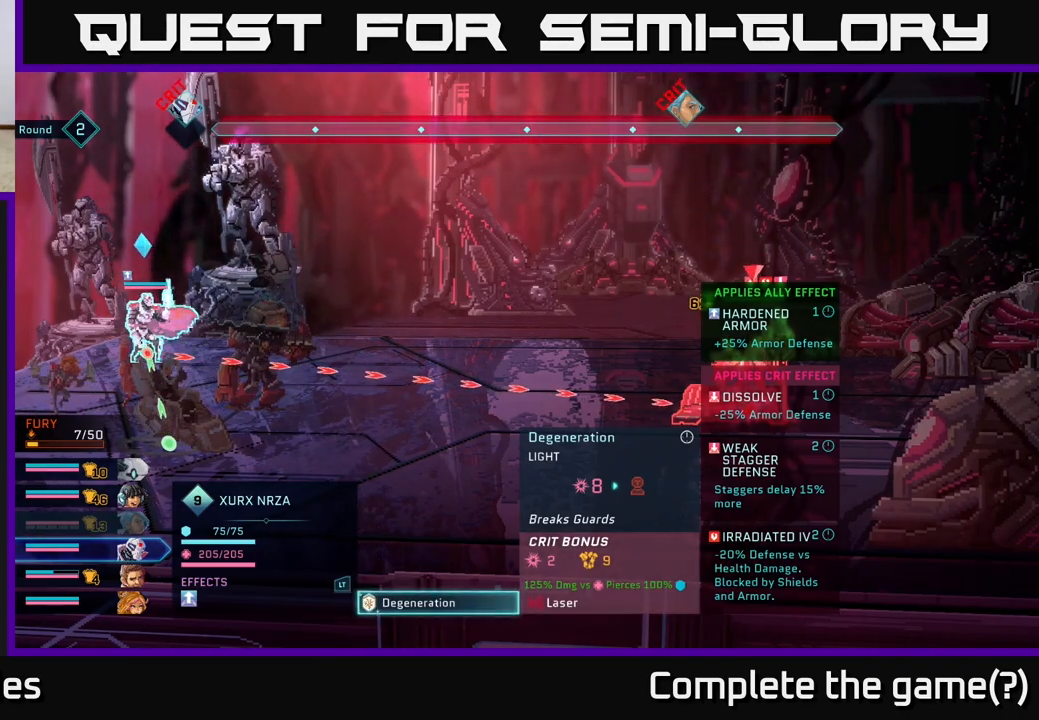
{"buttons": [], "left_stick": "center", "right_stick": "center", "events": [[17, "A", "down"], [83, "A", "up"]]}
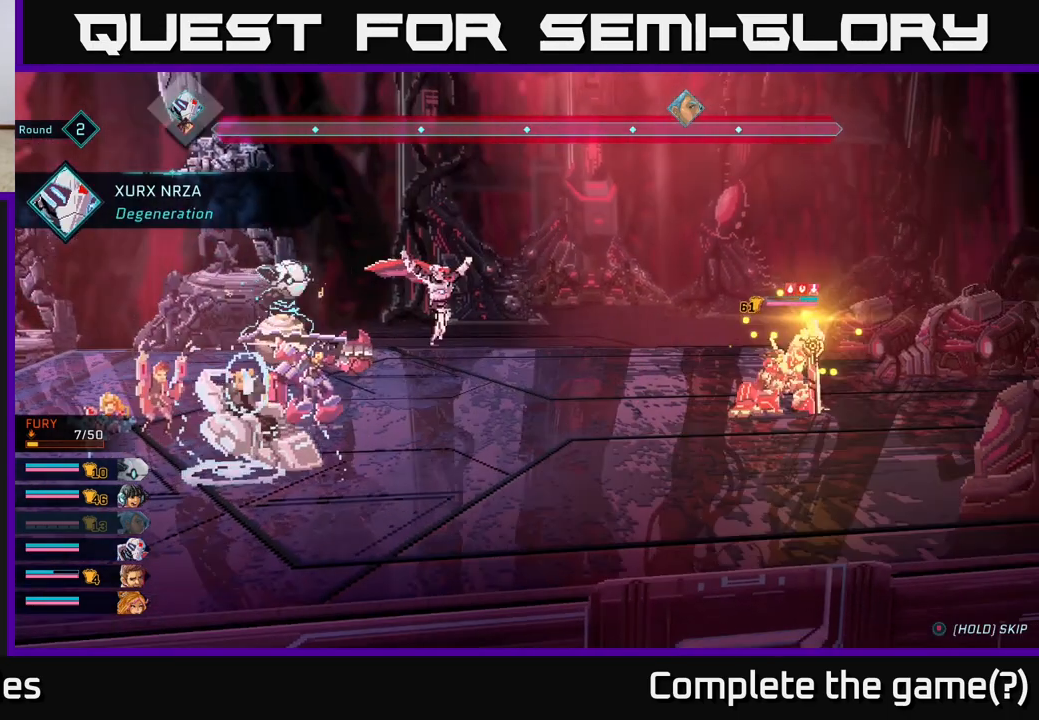
{"buttons": [], "left_stick": "center", "right_stick": "center", "events": []}
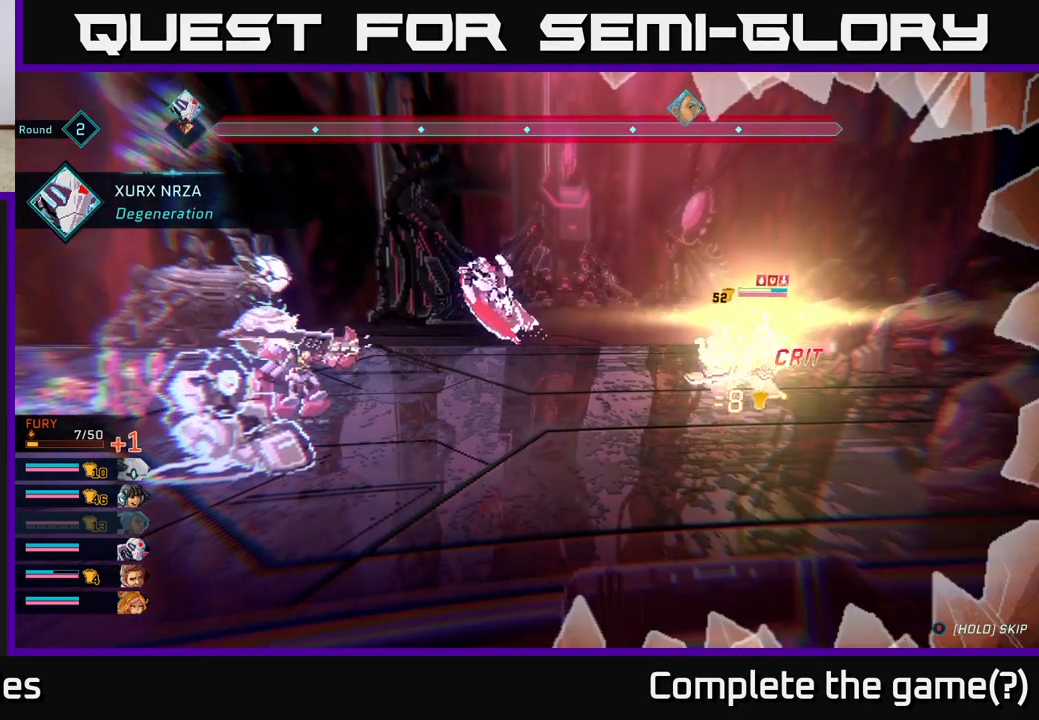
{"buttons": [], "left_stick": "center", "right_stick": "center", "events": []}
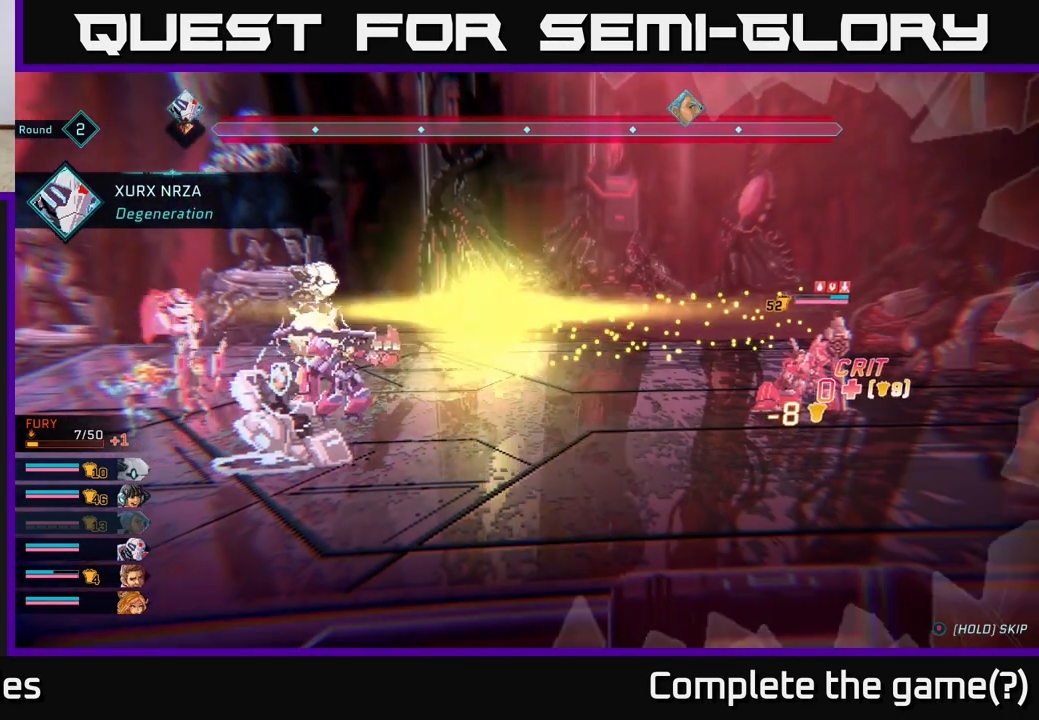
{"buttons": [], "left_stick": "center", "right_stick": "center", "events": []}
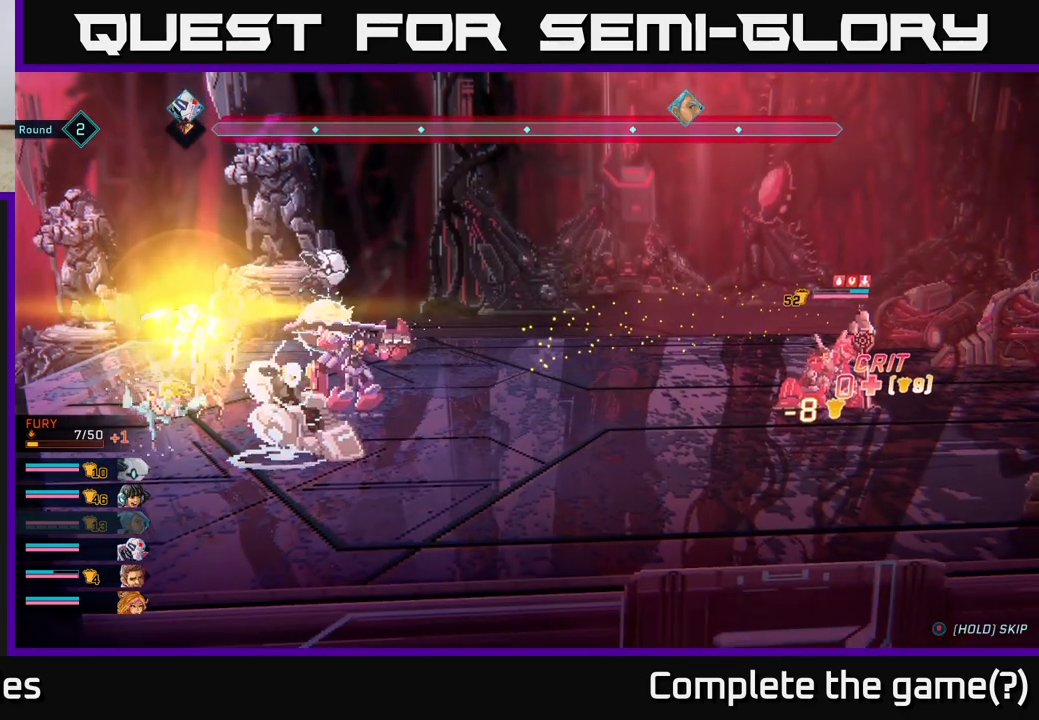
{"buttons": [], "left_stick": "center", "right_stick": "center", "events": []}
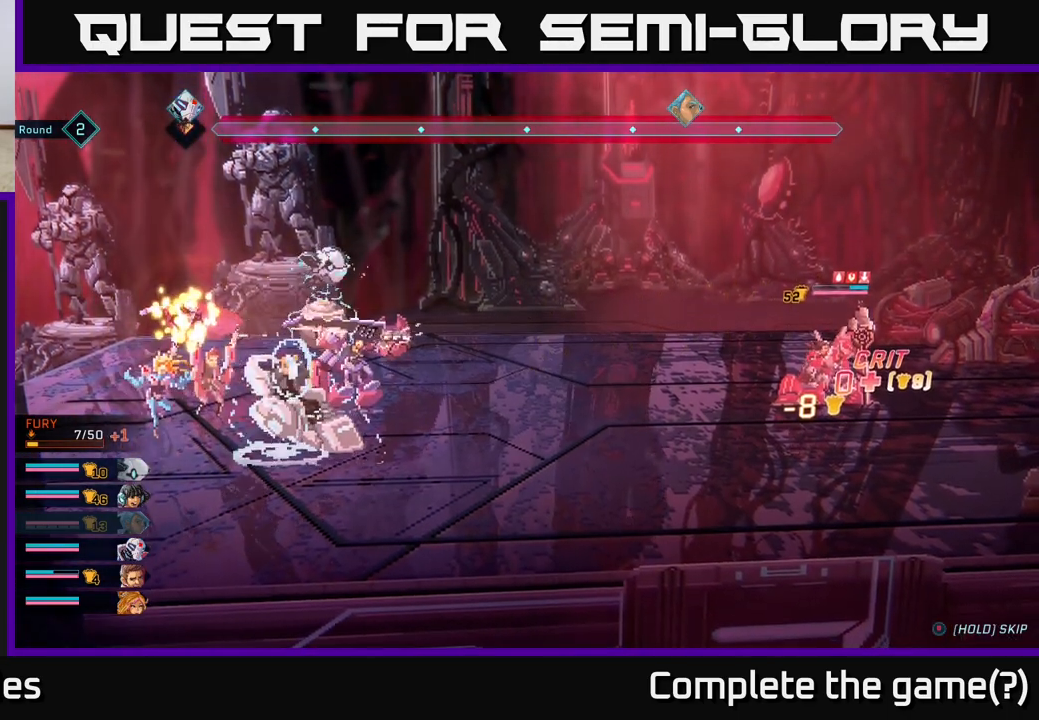
{"buttons": [], "left_stick": "center", "right_stick": "center", "events": []}
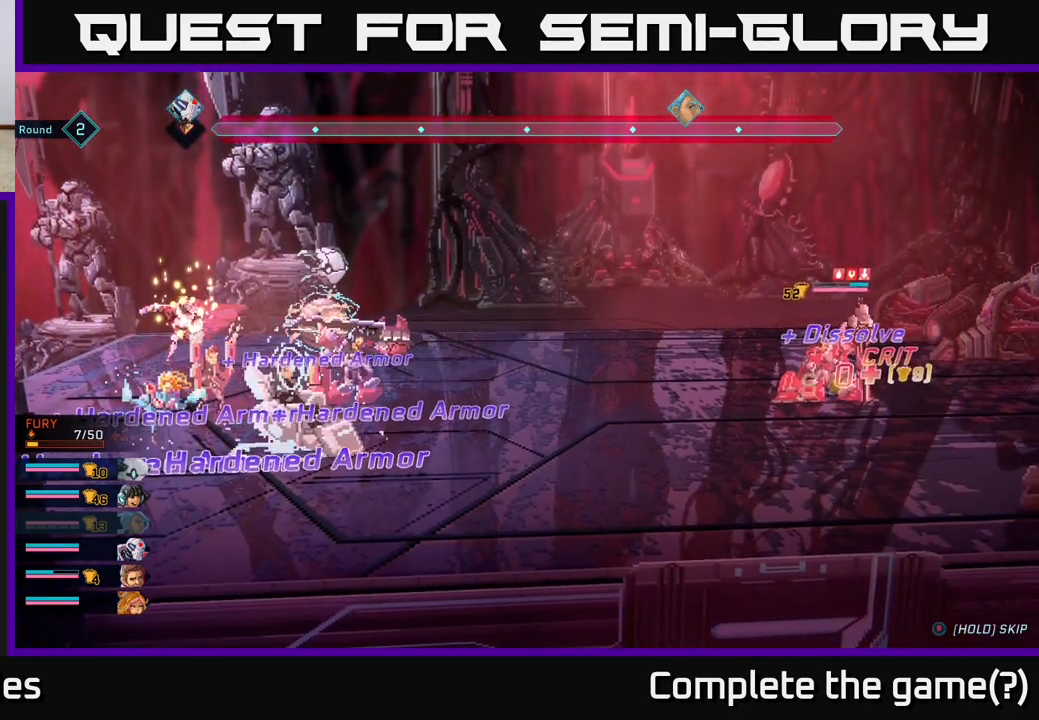
{"buttons": [], "left_stick": "center", "right_stick": "center", "events": []}
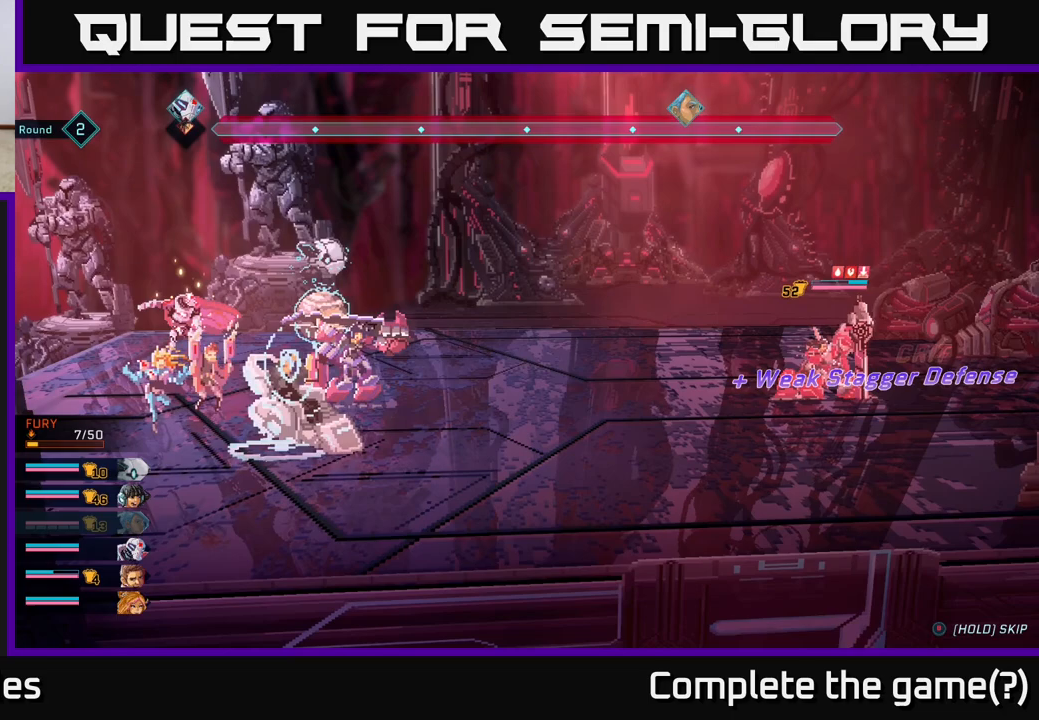
{"buttons": [], "left_stick": "center", "right_stick": "center", "events": []}
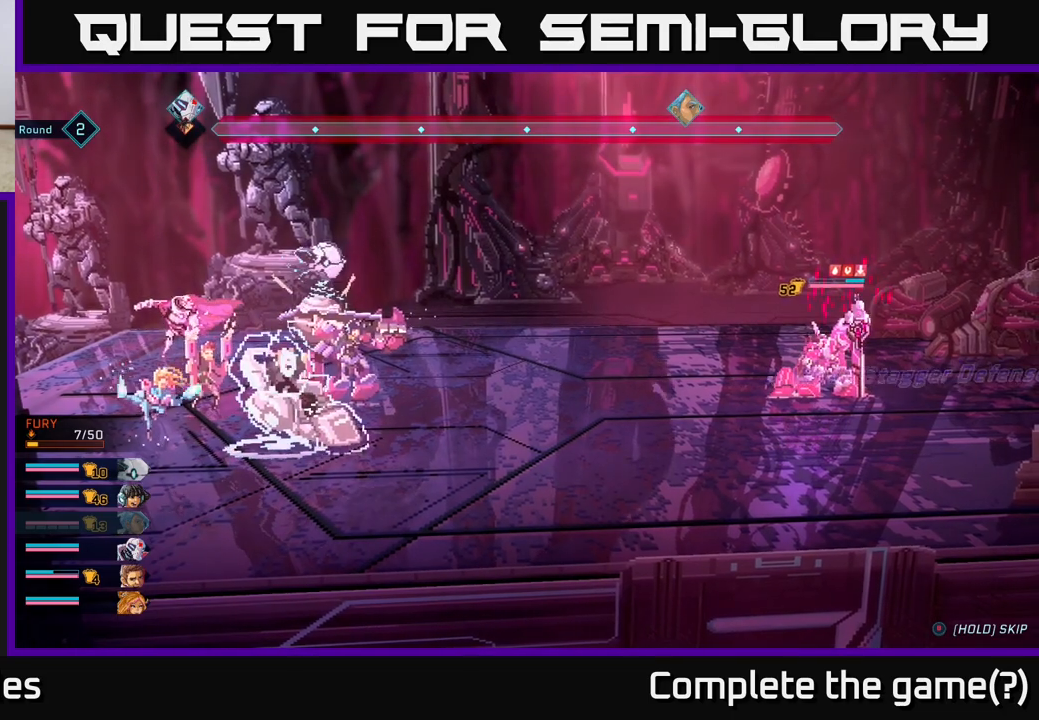
{"buttons": [], "left_stick": "center", "right_stick": "center", "events": []}
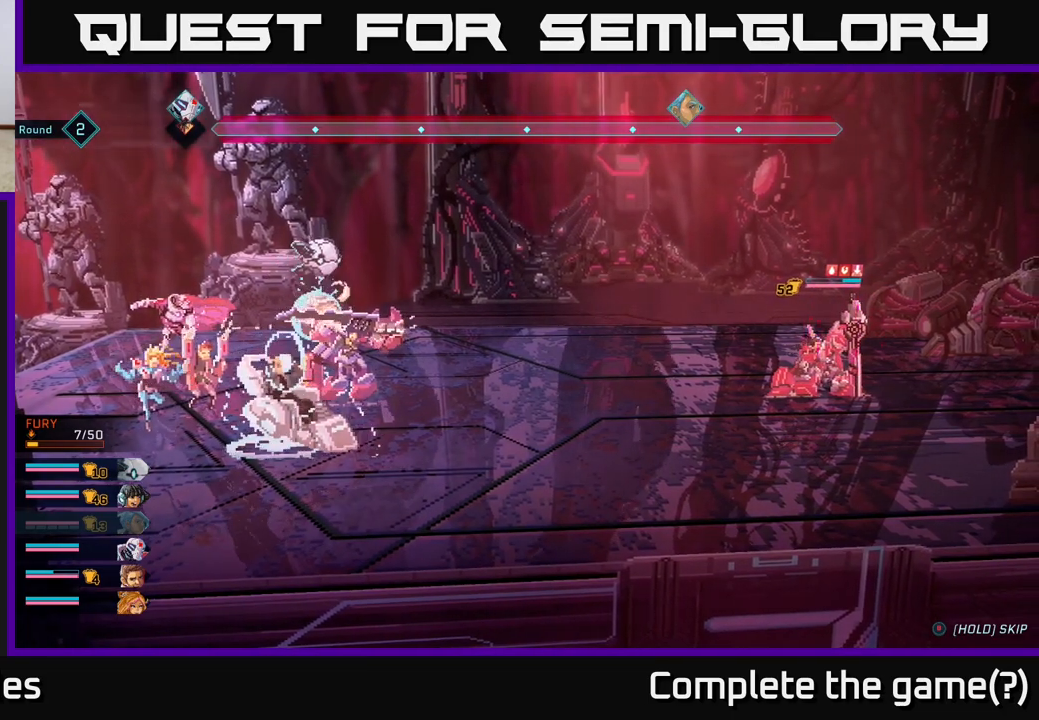
{"buttons": [], "left_stick": "center", "right_stick": "center", "events": []}
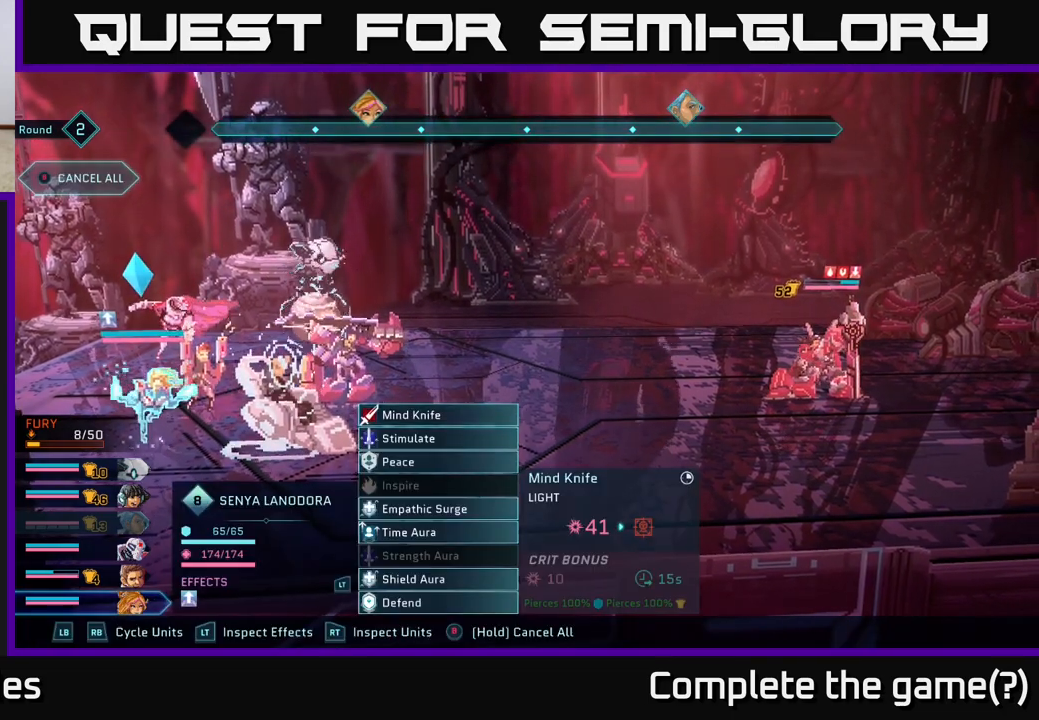
{"buttons": ["R1"], "left_stick": "center", "right_stick": "center", "events": [[450, "R1", "down"]]}
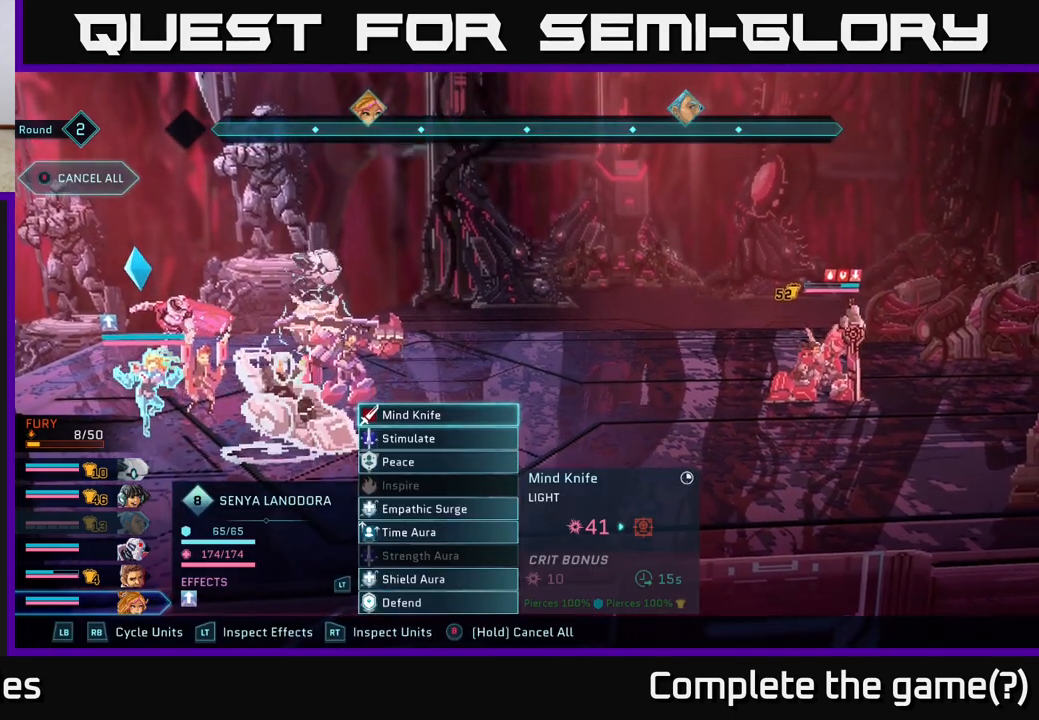
{"buttons": [], "left_stick": "center", "right_stick": "center", "events": [[200, "R1", "up"]]}